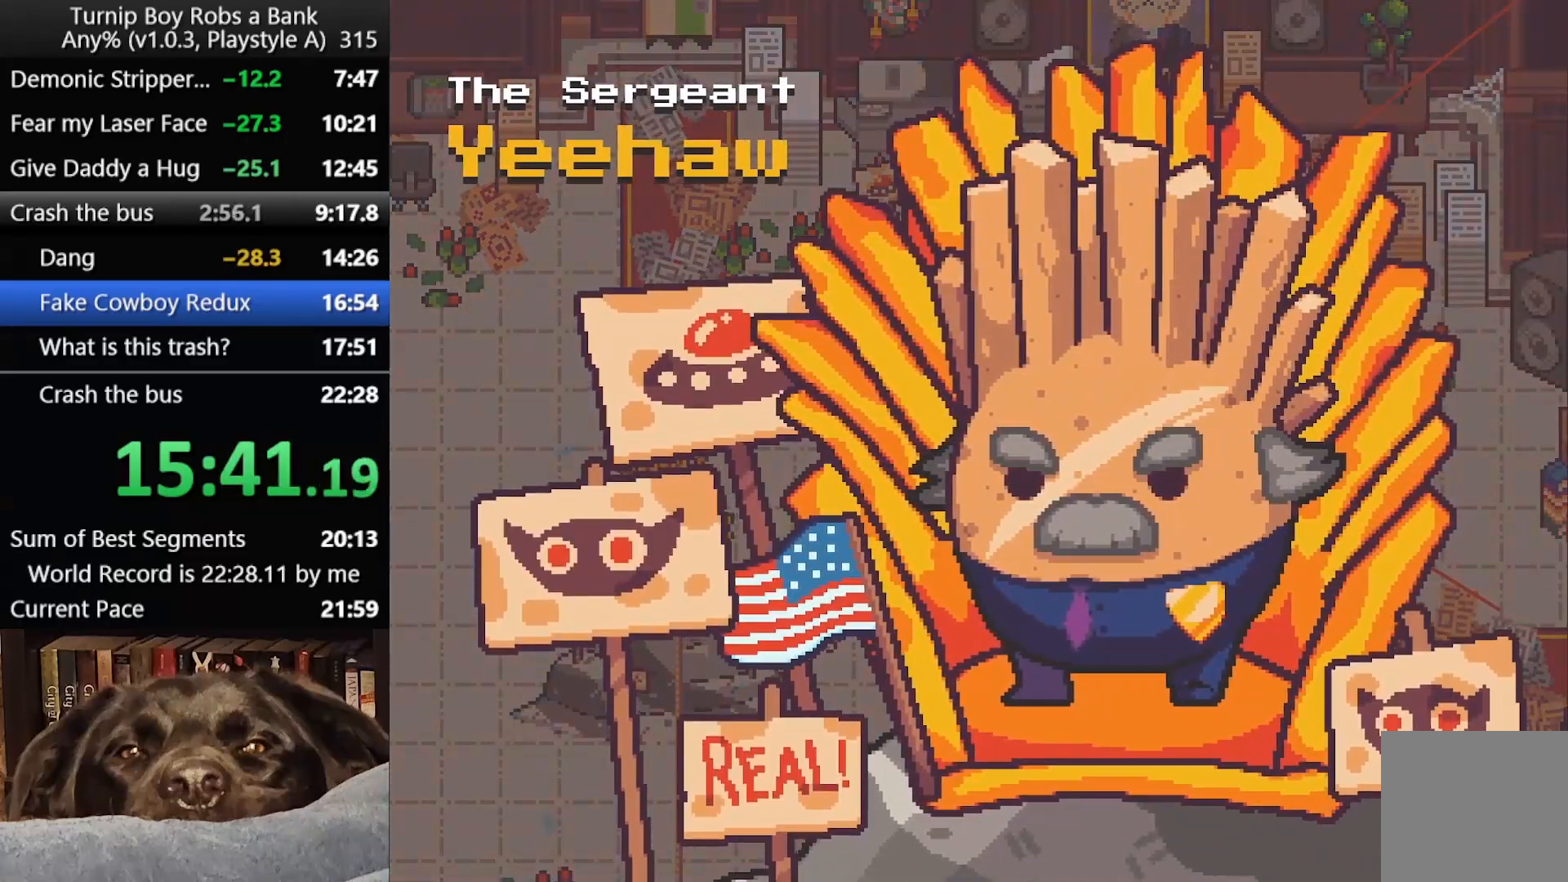
Gameplay with a controller (Xbox layout); each line is a JSON object with the inputs held at the frame after it. "button_events" lists button changes between this image and that frame as [ms after this image, input, new state], when the widget could be followed in between (sticks are given only as held states).
{"buttons": [], "left_stick": "center", "right_stick": "up-right", "button_events": []}
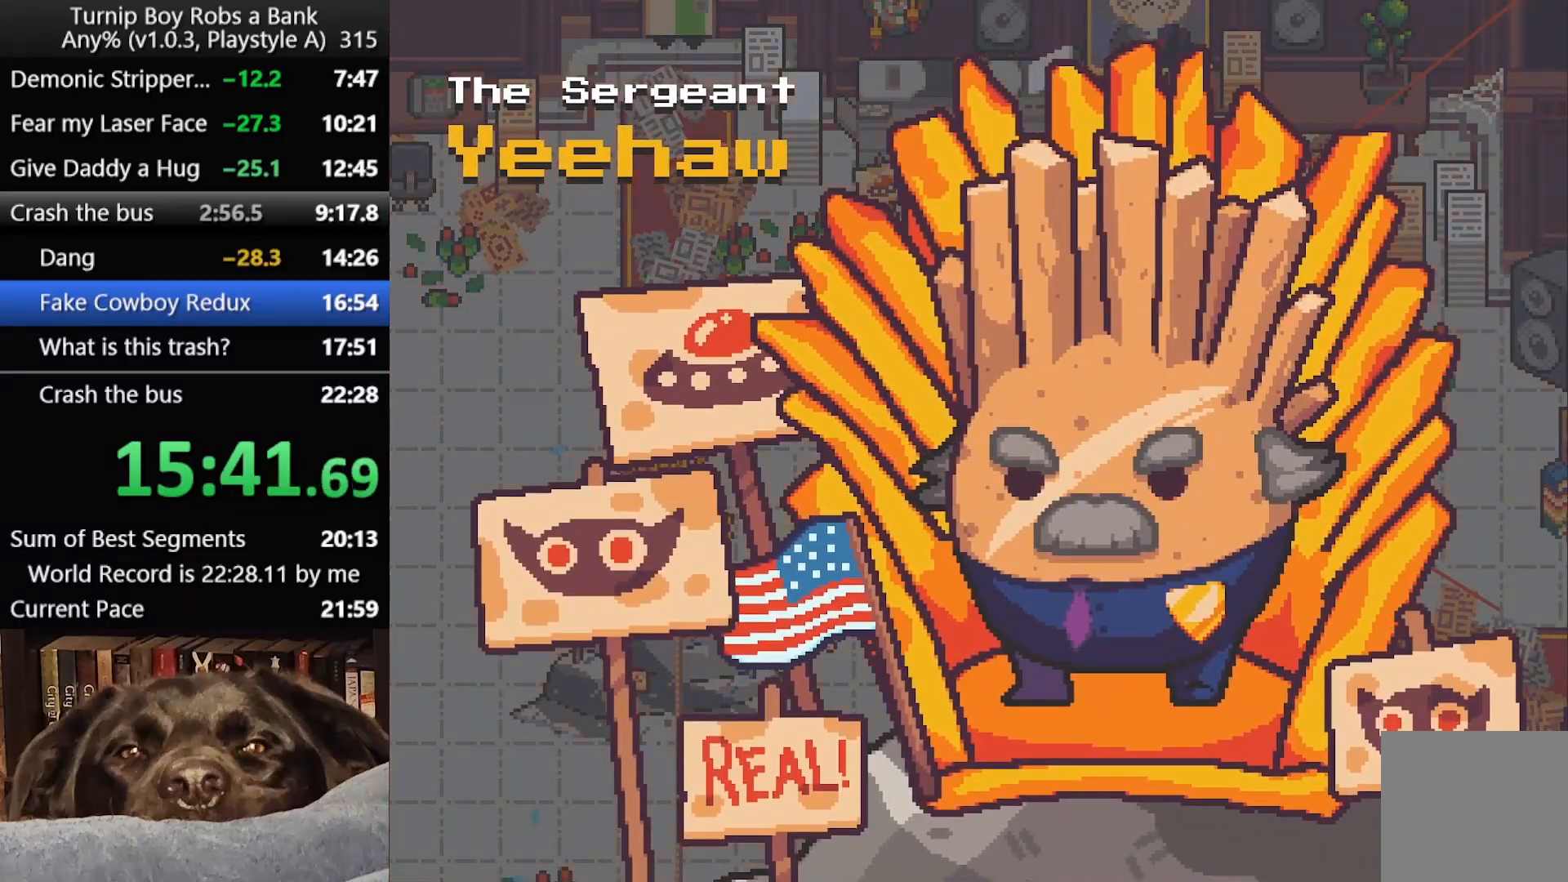
{"buttons": [], "left_stick": "center", "right_stick": "up-right", "button_events": []}
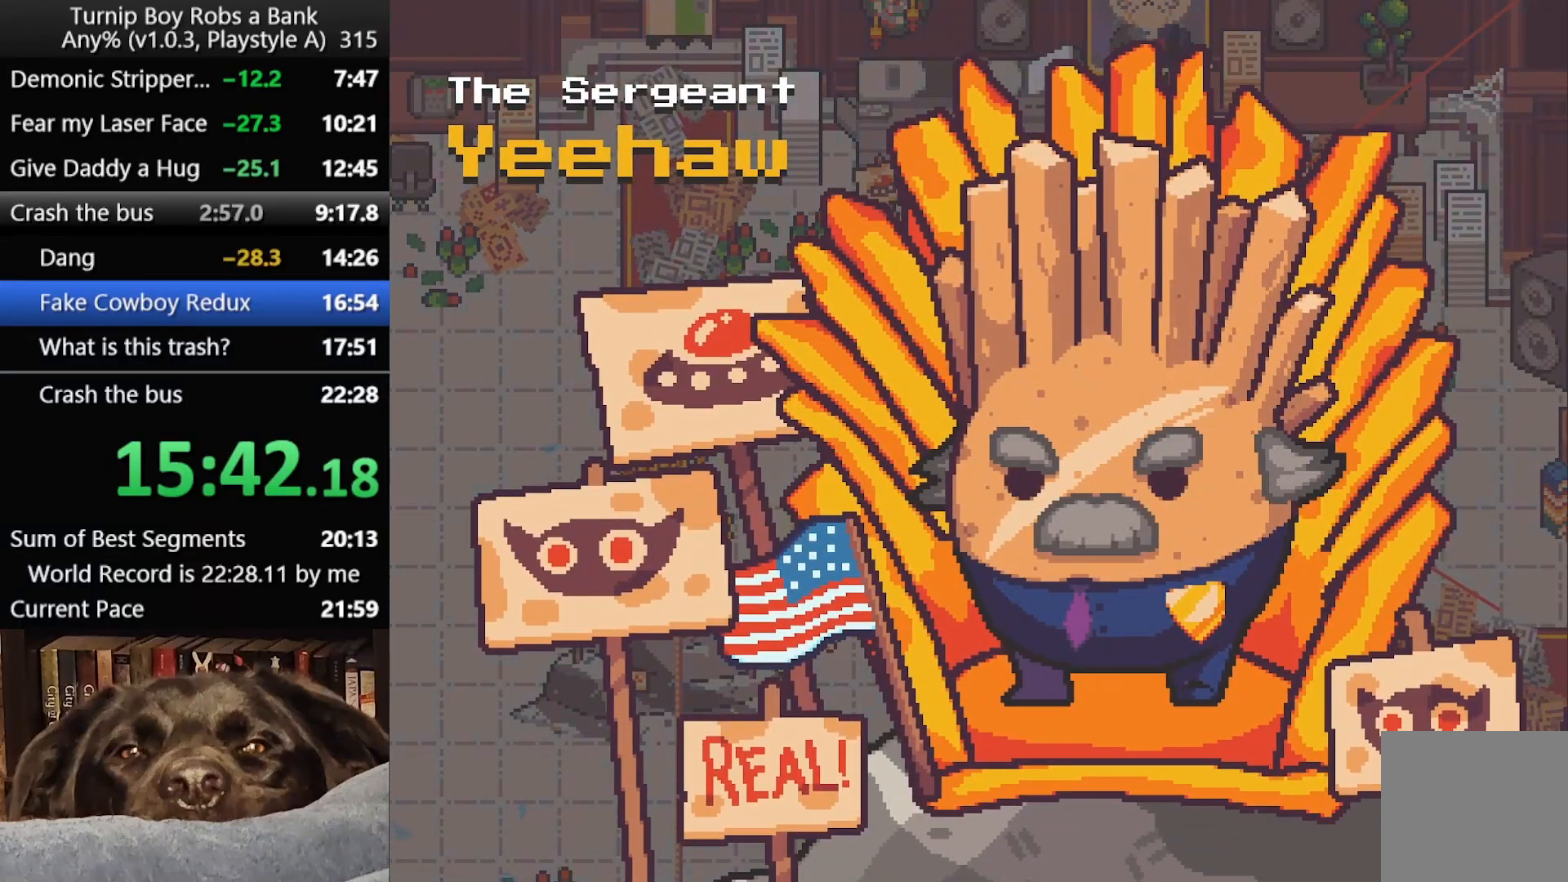
{"buttons": [], "left_stick": "center", "right_stick": "up-right", "button_events": []}
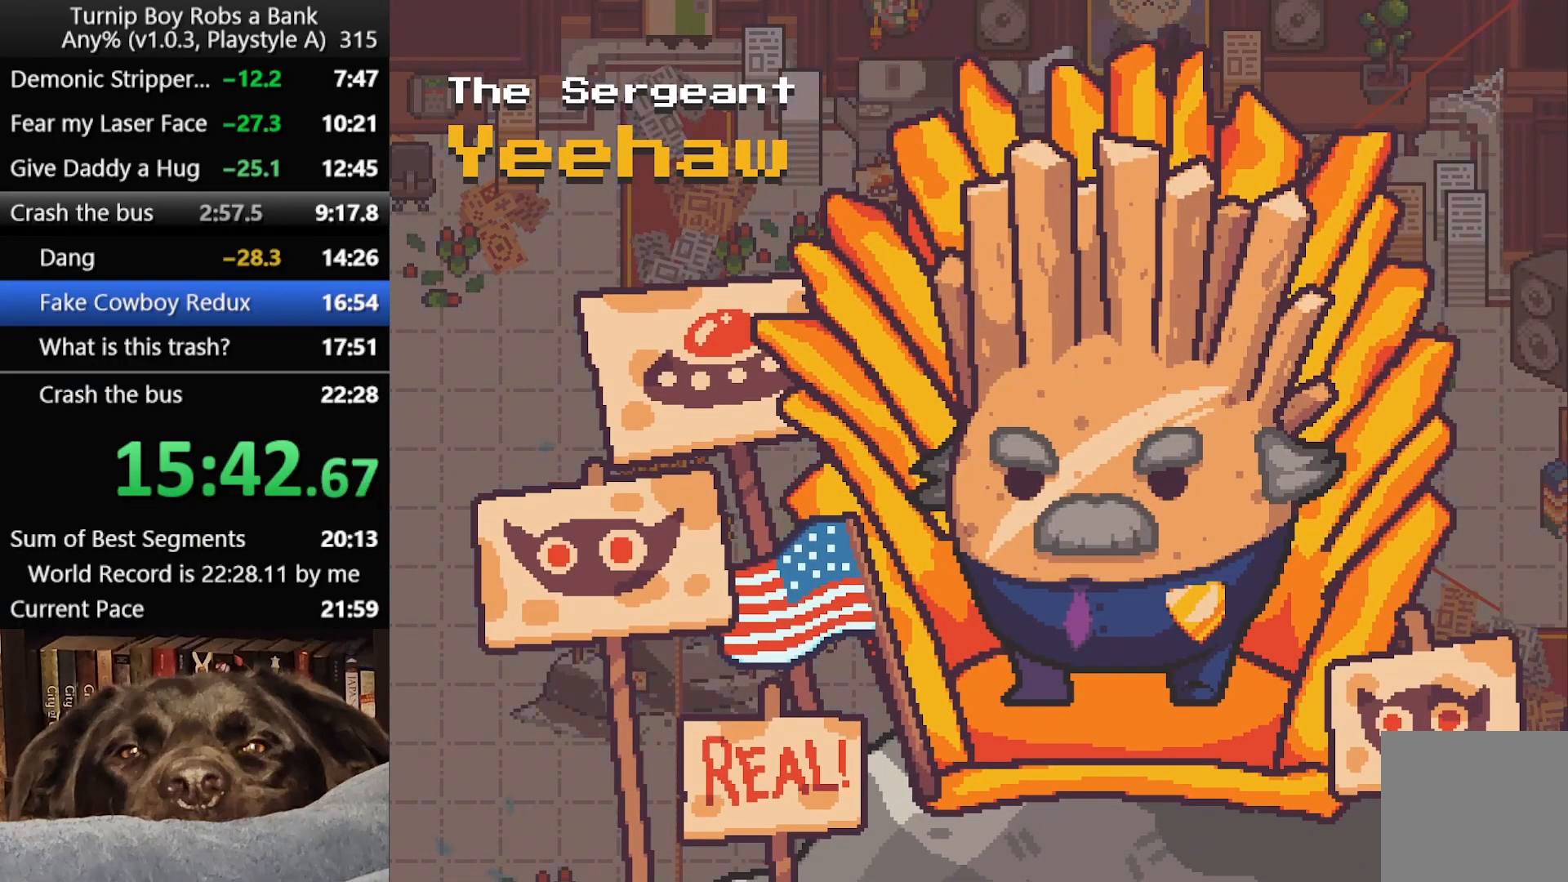
{"buttons": [], "left_stick": "center", "right_stick": "up-right", "button_events": []}
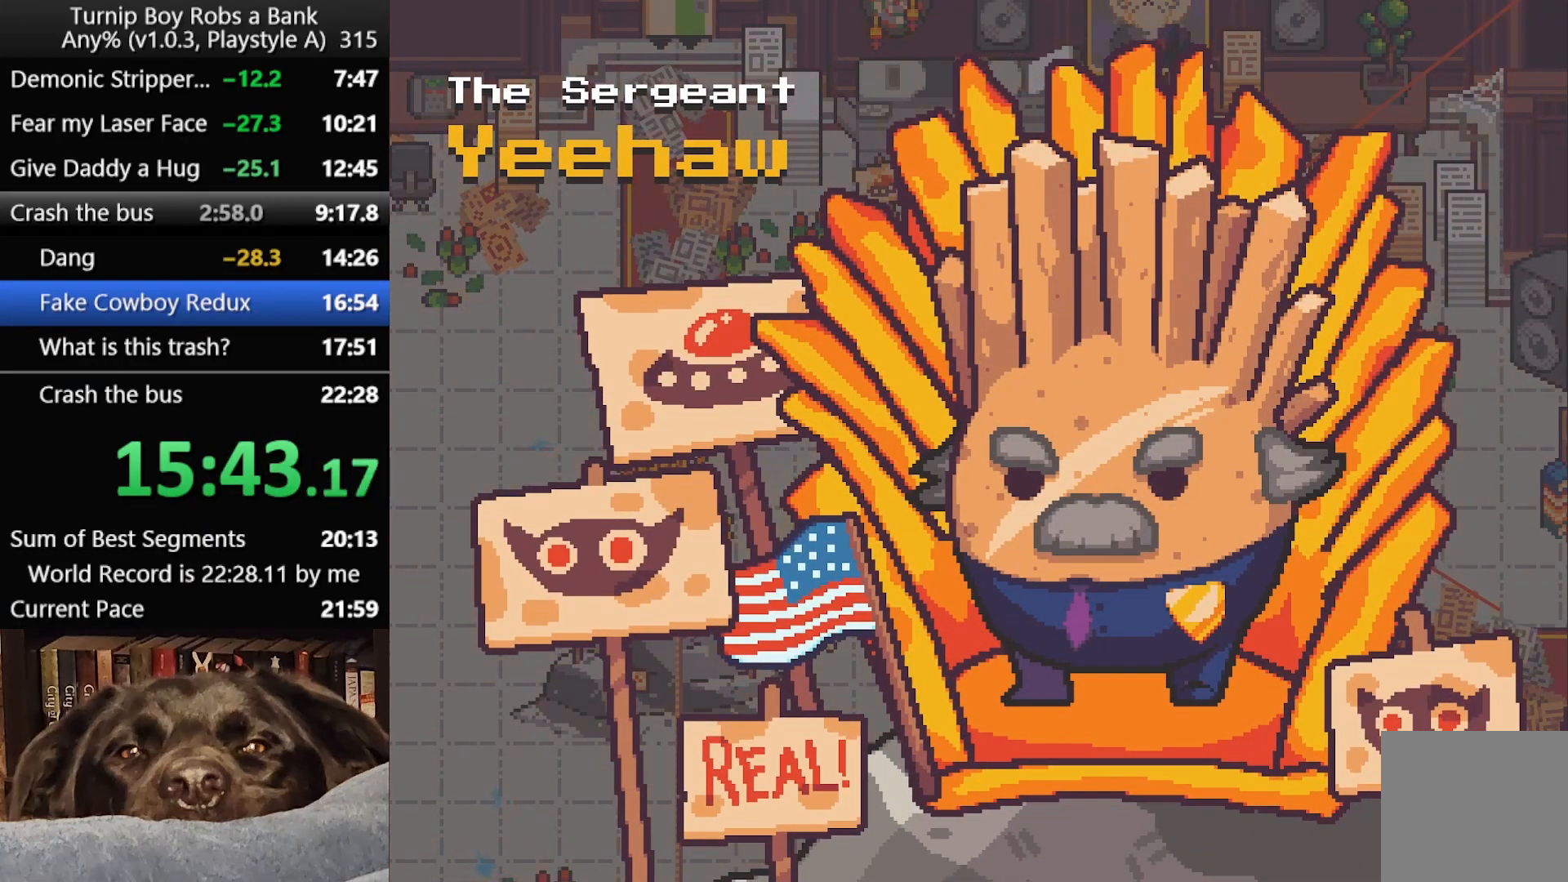
{"buttons": [], "left_stick": "center", "right_stick": "up-right", "button_events": []}
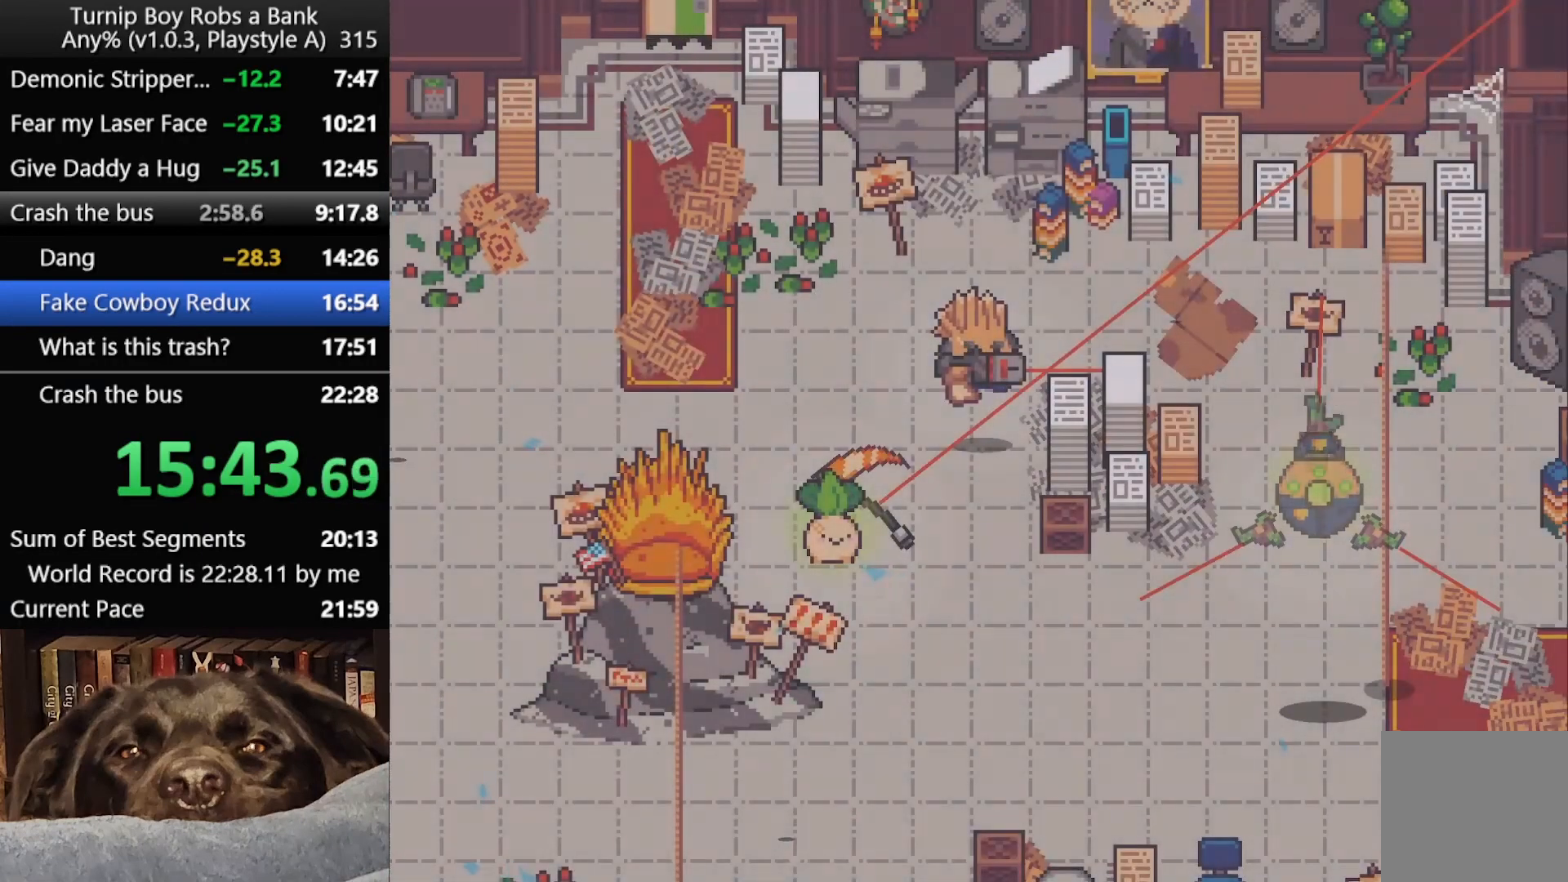
{"buttons": ["R2"], "left_stick": "center", "right_stick": "up-right", "button_events": [[283, "R2", "down"]]}
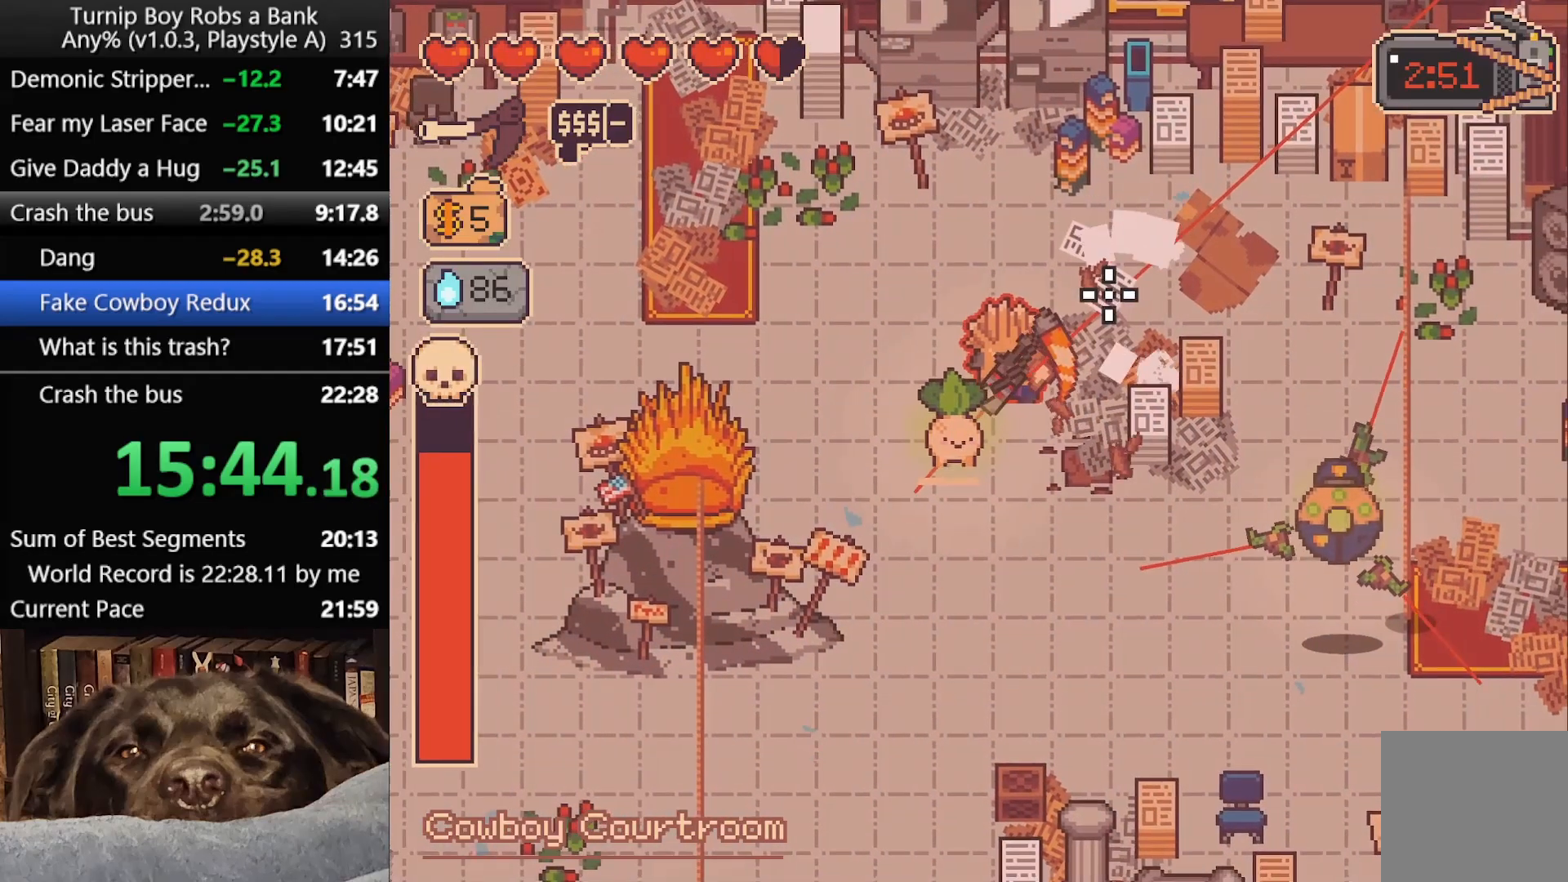
{"buttons": ["R2"], "left_stick": "center", "right_stick": "right", "button_events": []}
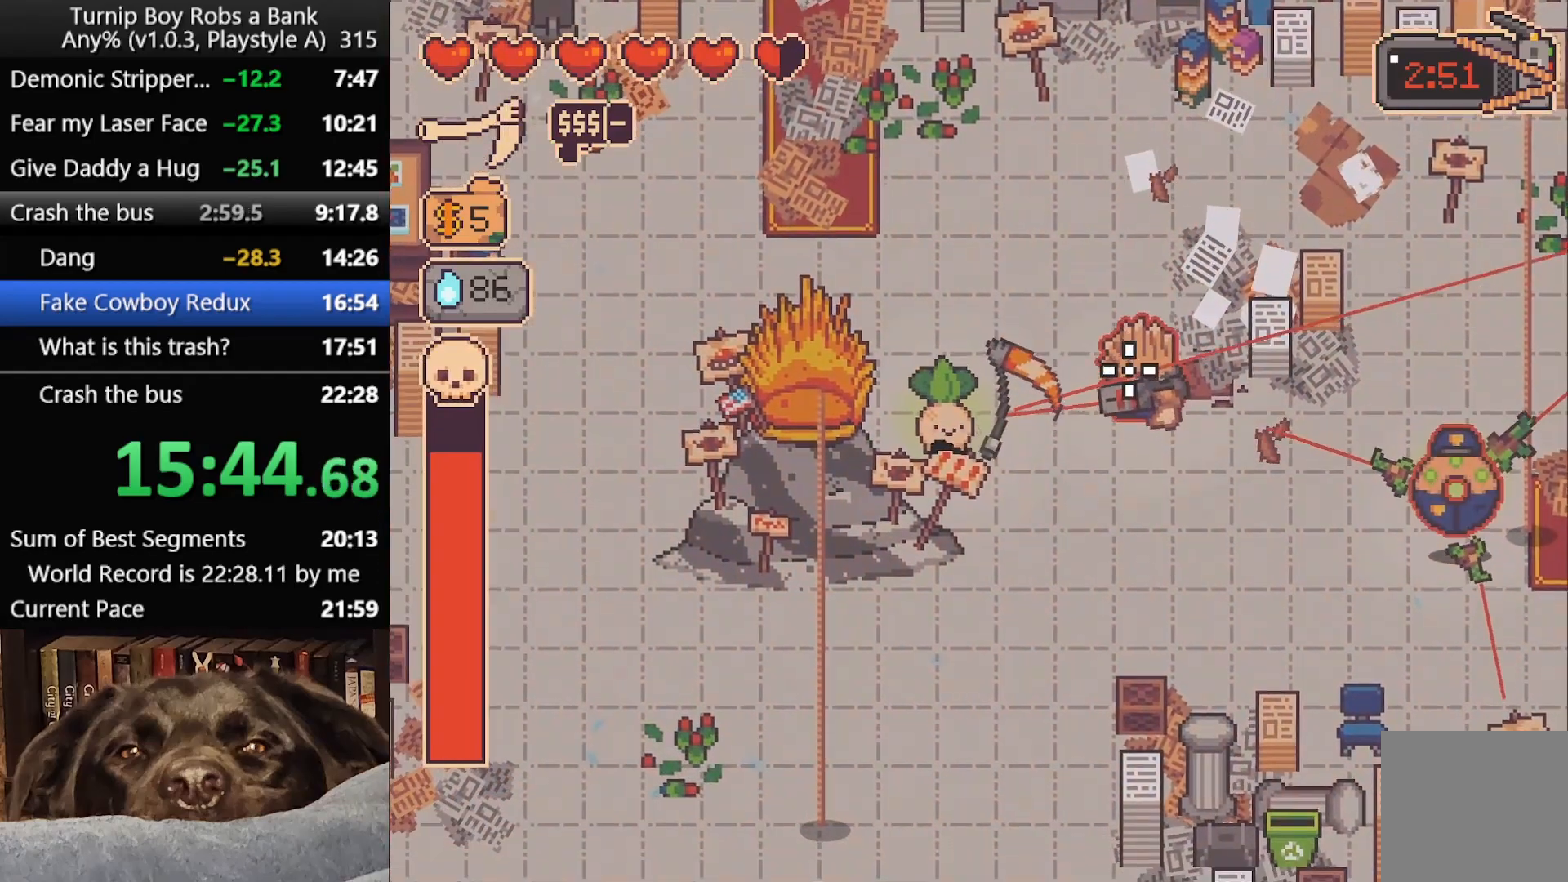
{"buttons": ["R2"], "left_stick": "down-left", "right_stick": "up-right", "button_events": []}
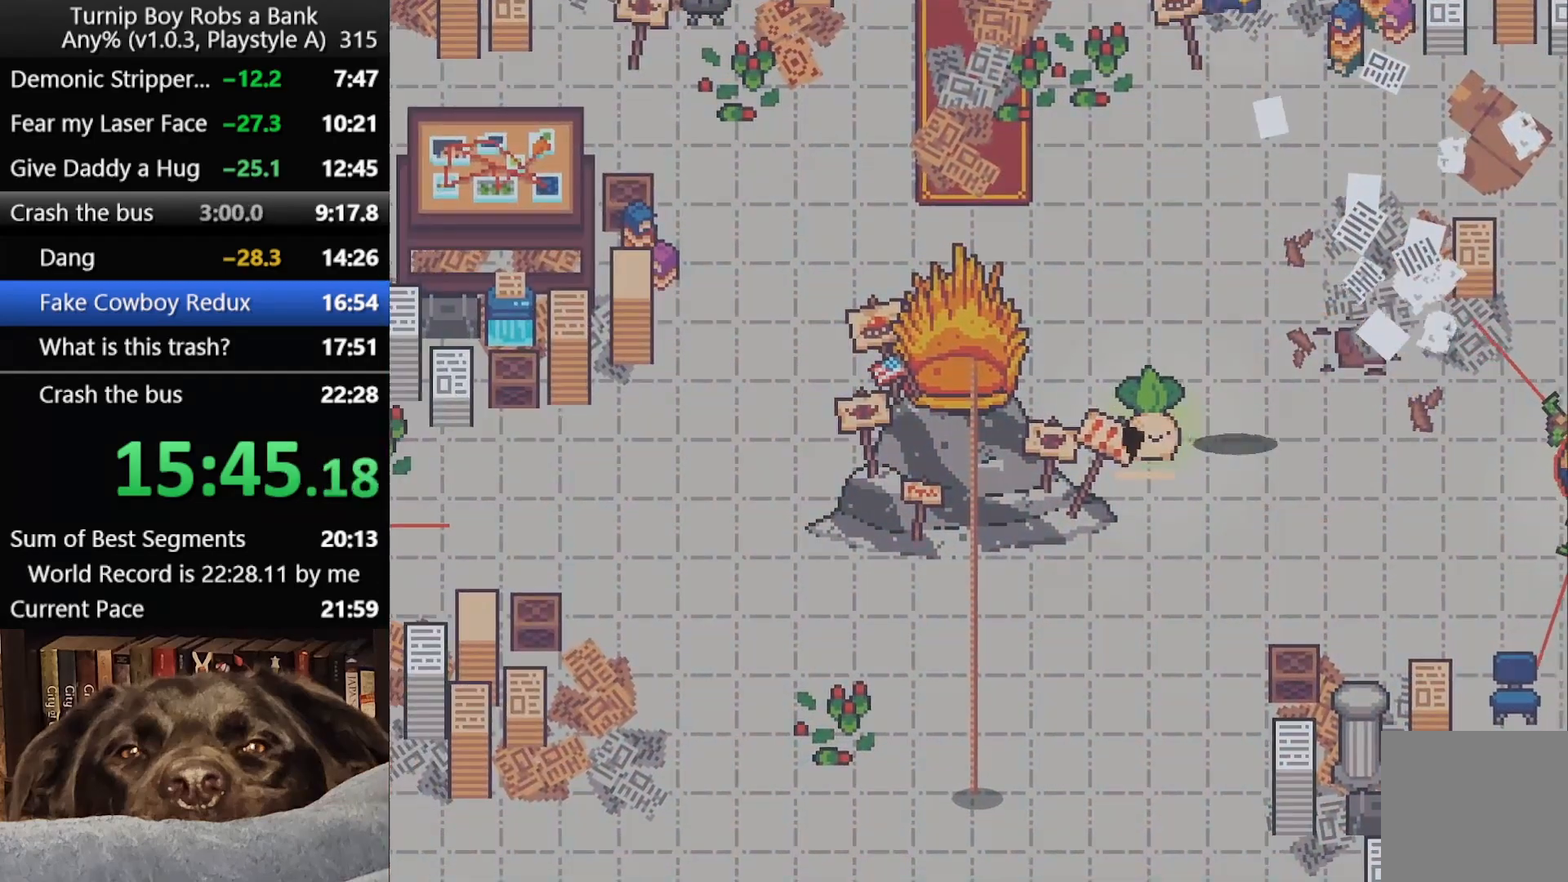
{"buttons": ["SELECT"], "left_stick": "center", "right_stick": "center", "button_events": [[317, "R2", "up"], [483, "SELECT", "down"]]}
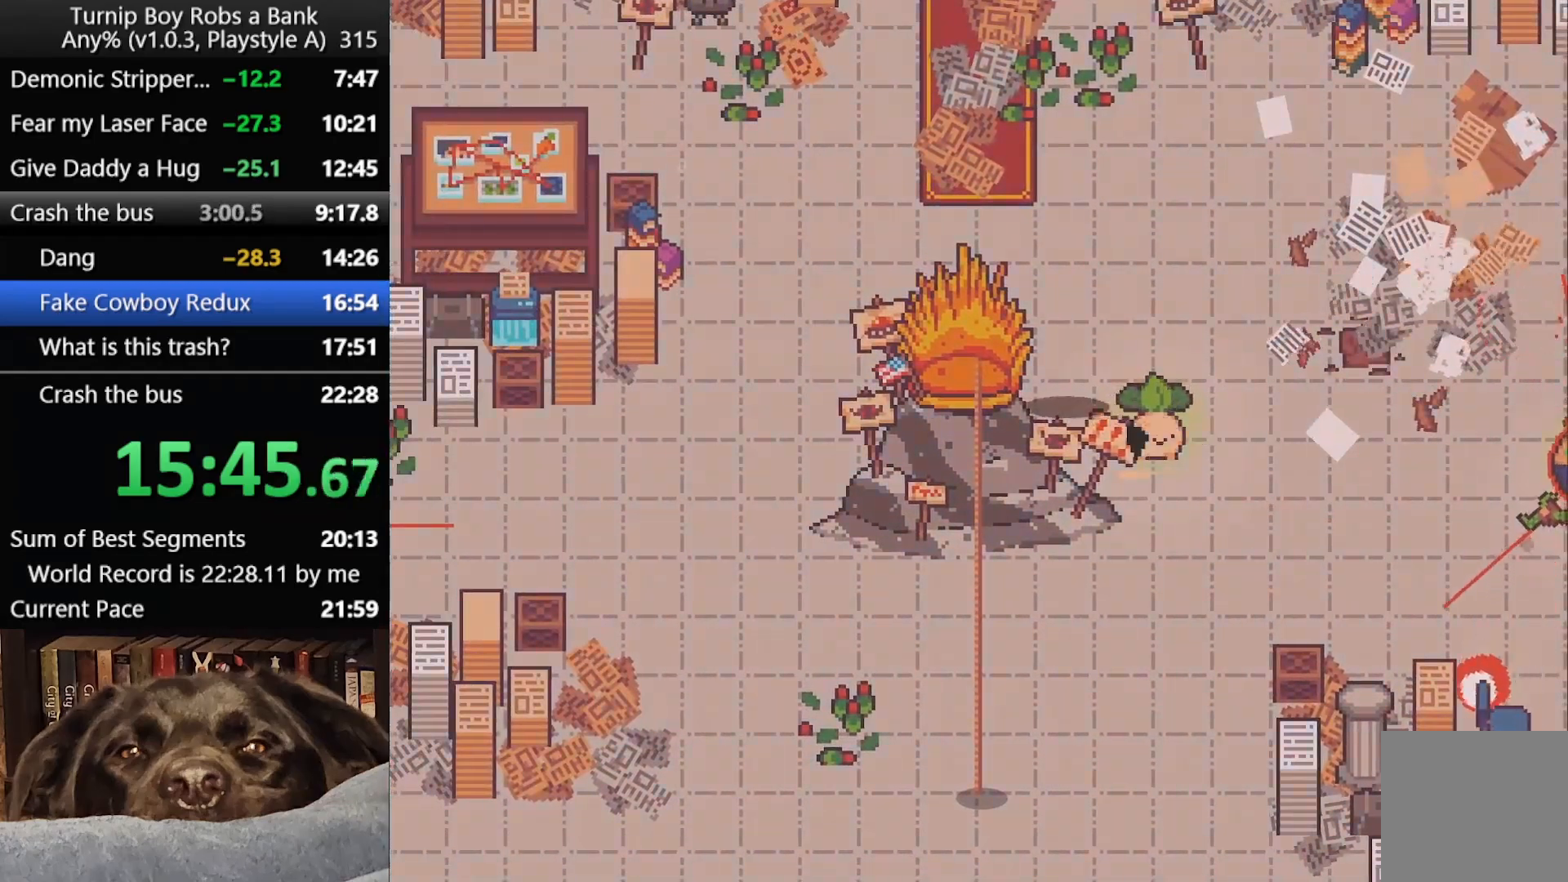
{"buttons": ["SELECT"], "left_stick": "center", "right_stick": "center", "button_events": [[50, "SELECT", "up"], [117, "SELECT", "down"], [183, "SELECT", "up"], [250, "SELECT", "down"], [300, "SELECT", "up"], [367, "SELECT", "down"], [433, "SELECT", "up"], [500, "SELECT", "down"]]}
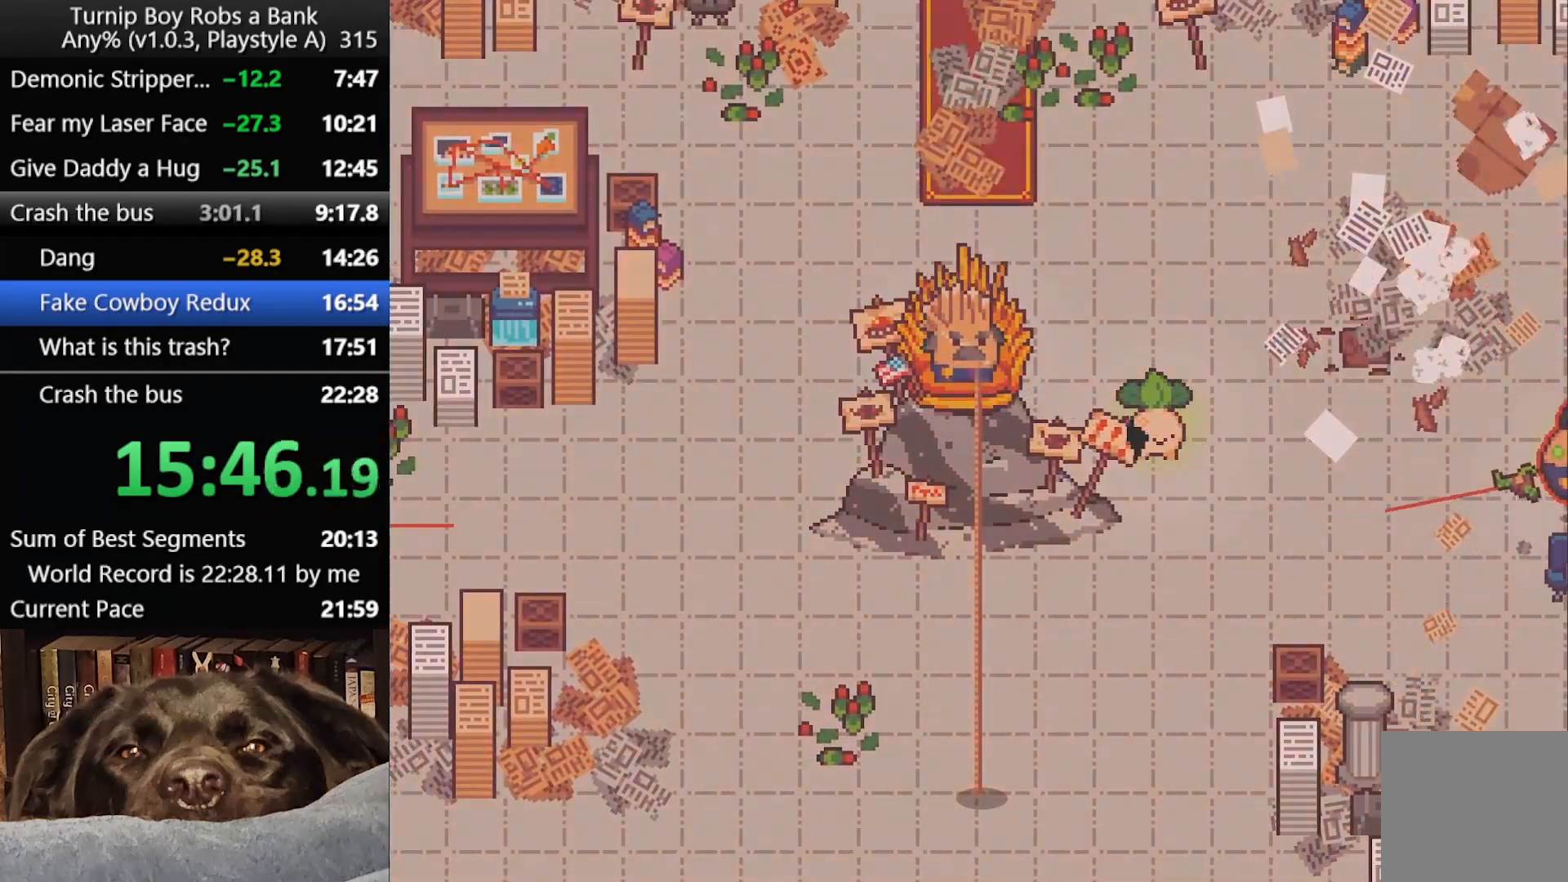
{"buttons": [], "left_stick": "down-right", "right_stick": "center", "button_events": [[50, "SELECT", "up"], [133, "SELECT", "down"], [183, "SELECT", "up"], [250, "SELECT", "down"], [300, "SELECT", "up"], [367, "SELECT", "down"], [450, "SELECT", "up"]]}
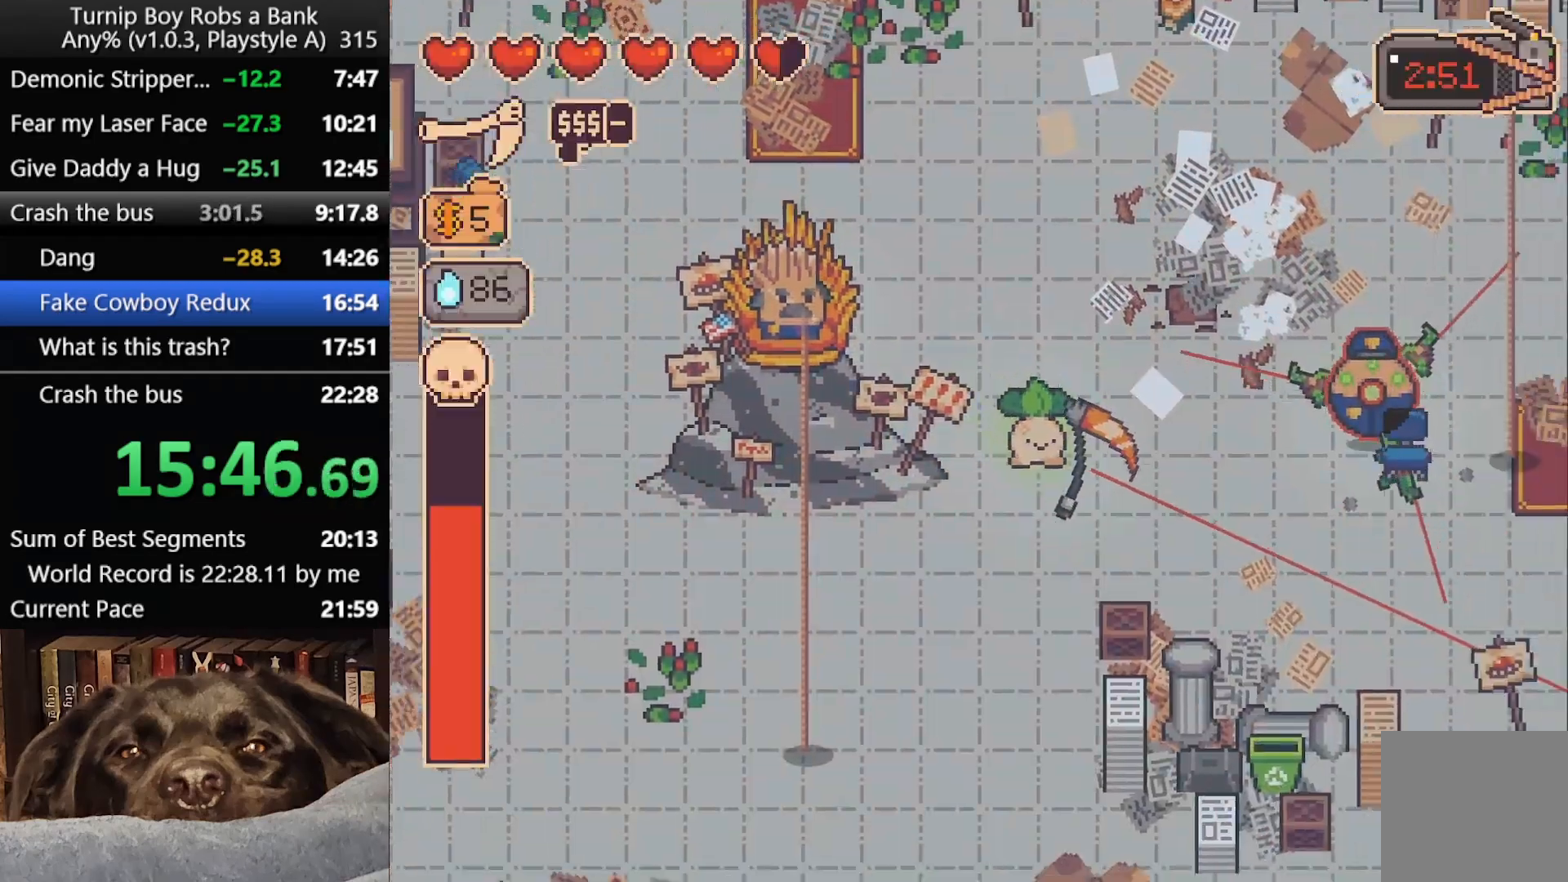
{"buttons": [], "left_stick": "up-right", "right_stick": "right", "button_events": [[233, "R2", "down"], [500, "R2", "up"]]}
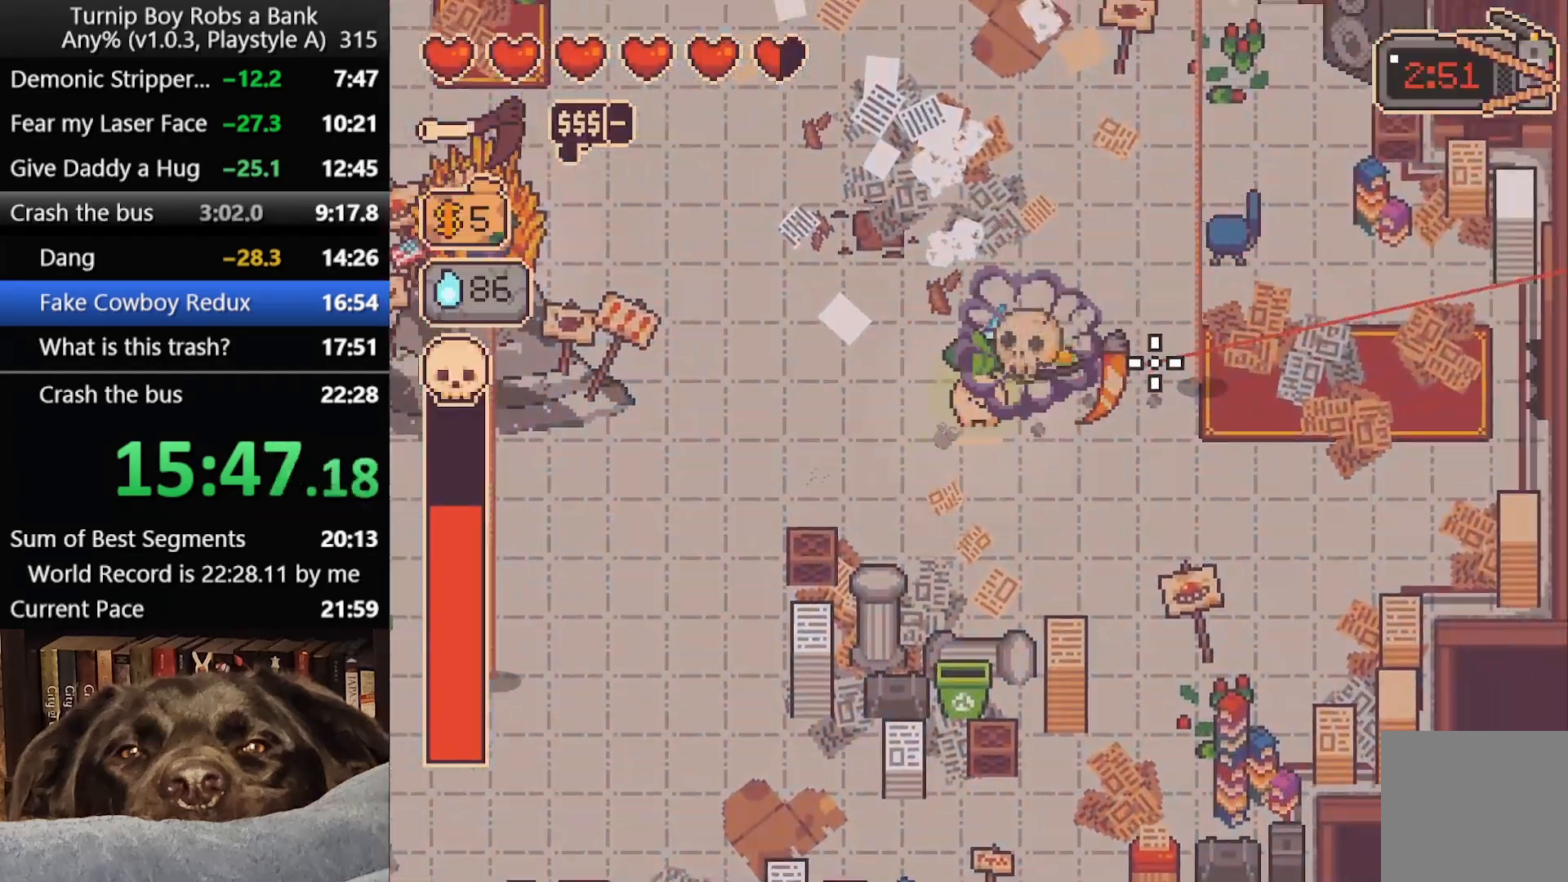
{"buttons": [], "left_stick": "down-left", "right_stick": "center", "button_events": []}
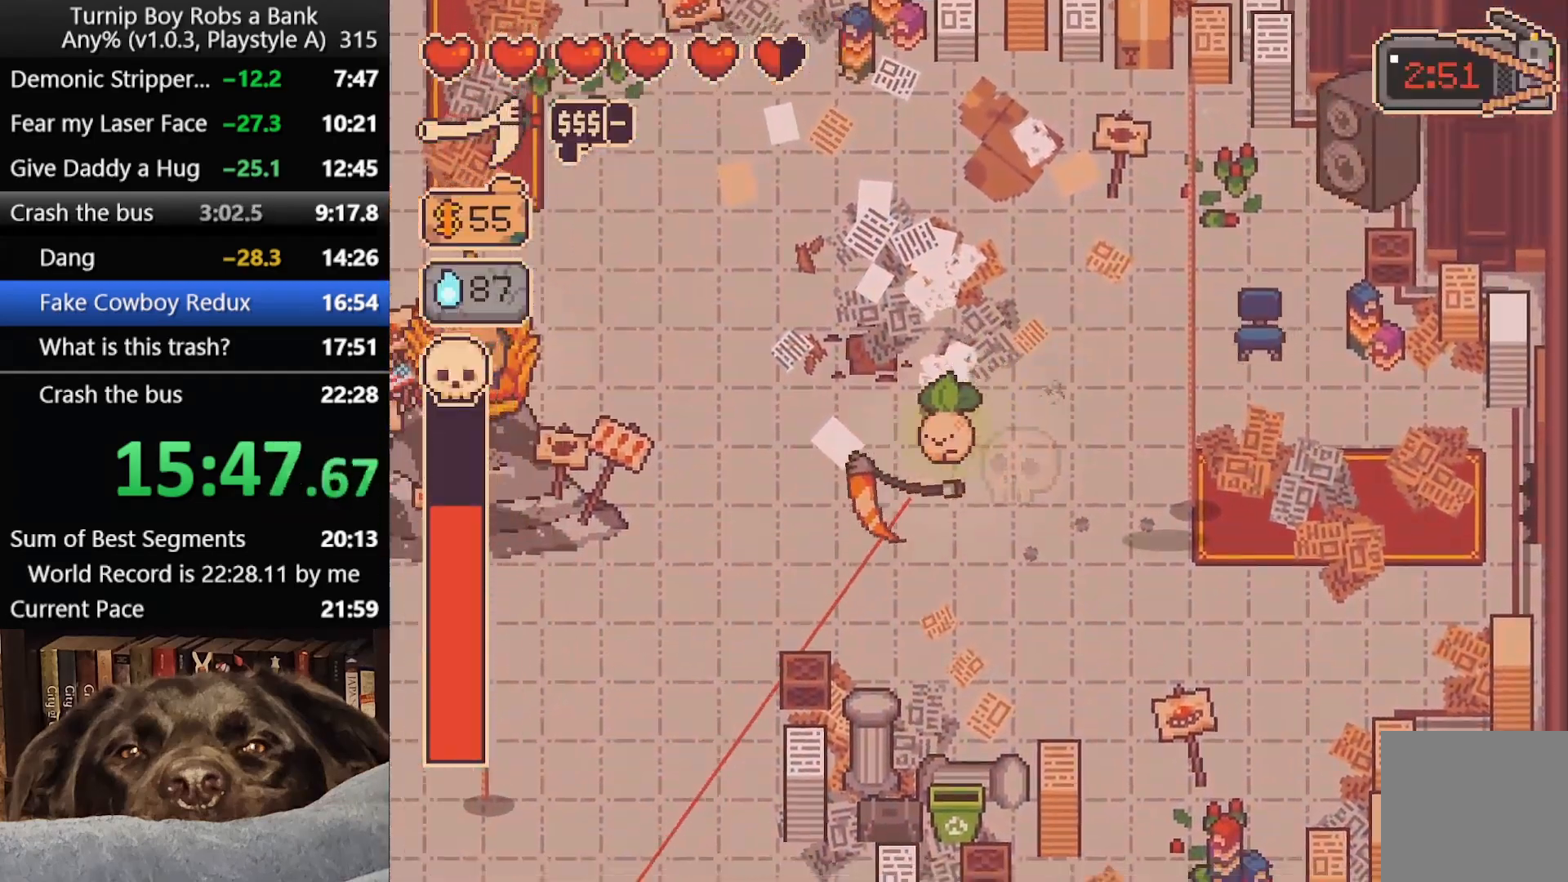
{"buttons": ["B"], "left_stick": "left", "right_stick": "center", "button_events": [[500, "B", "down"]]}
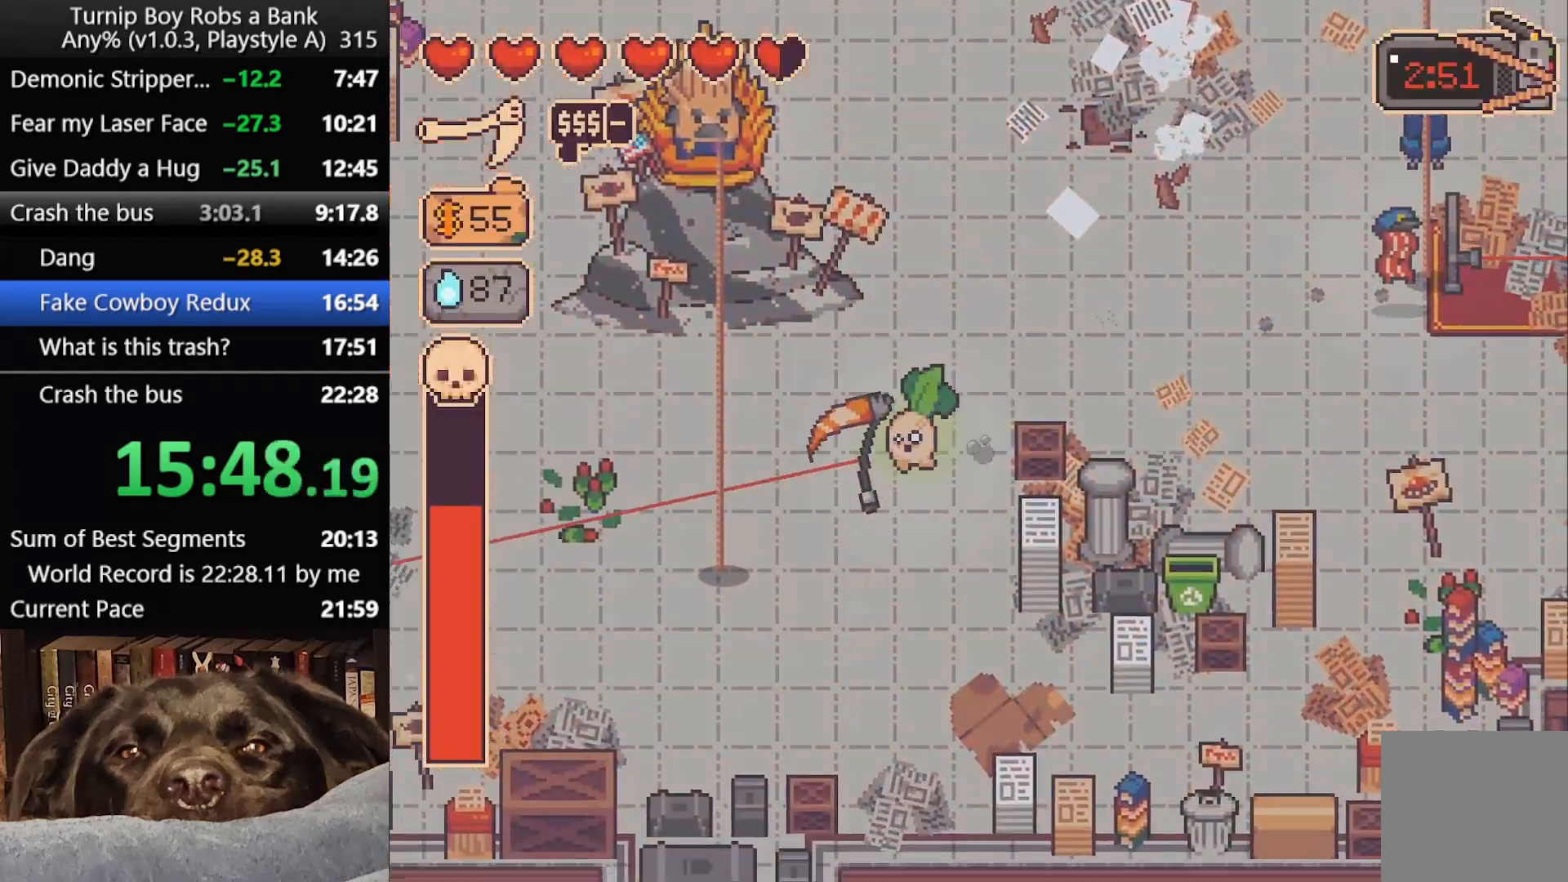
{"buttons": [], "left_stick": "up-left", "right_stick": "left", "button_events": [[83, "B", "up"]]}
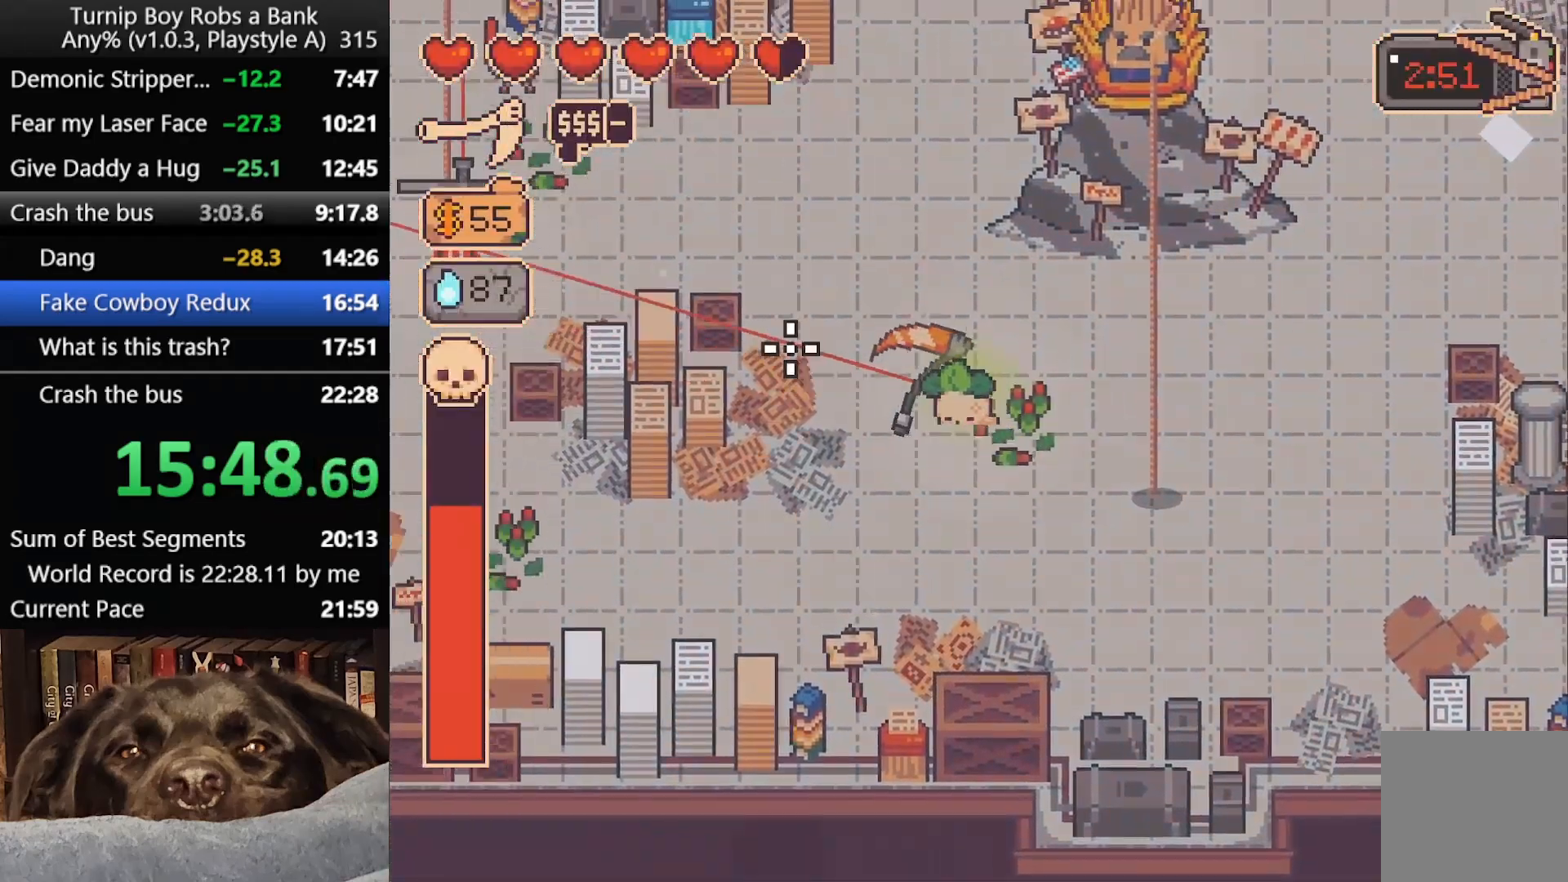
{"buttons": ["R2"], "left_stick": "left", "right_stick": "left", "button_events": [[433, "R2", "down"]]}
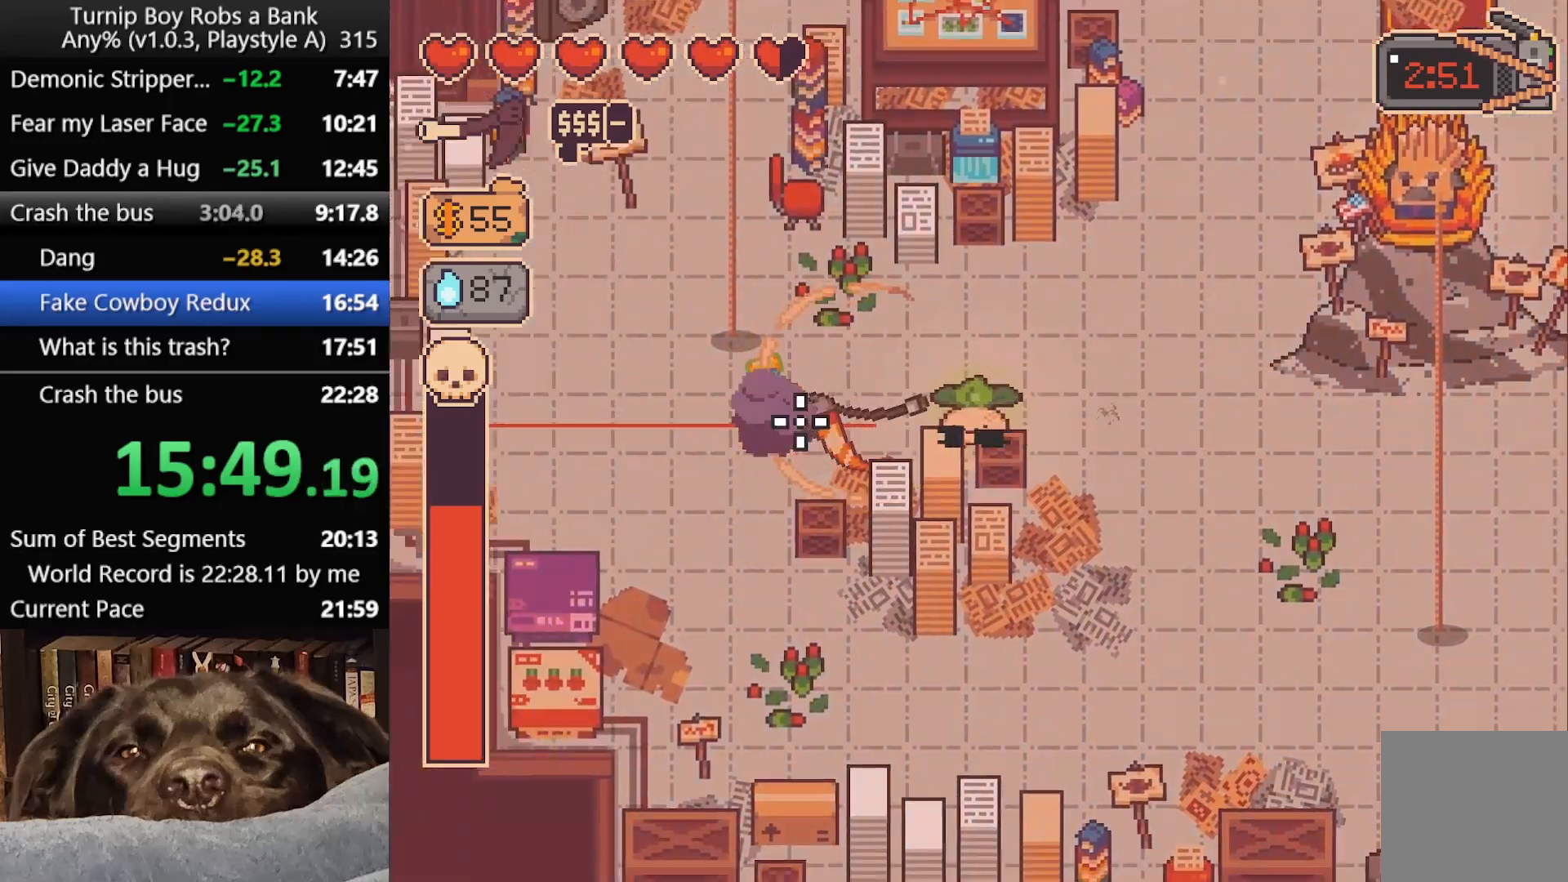
{"buttons": [], "left_stick": "right", "right_stick": "center", "button_events": [[100, "R2", "up"]]}
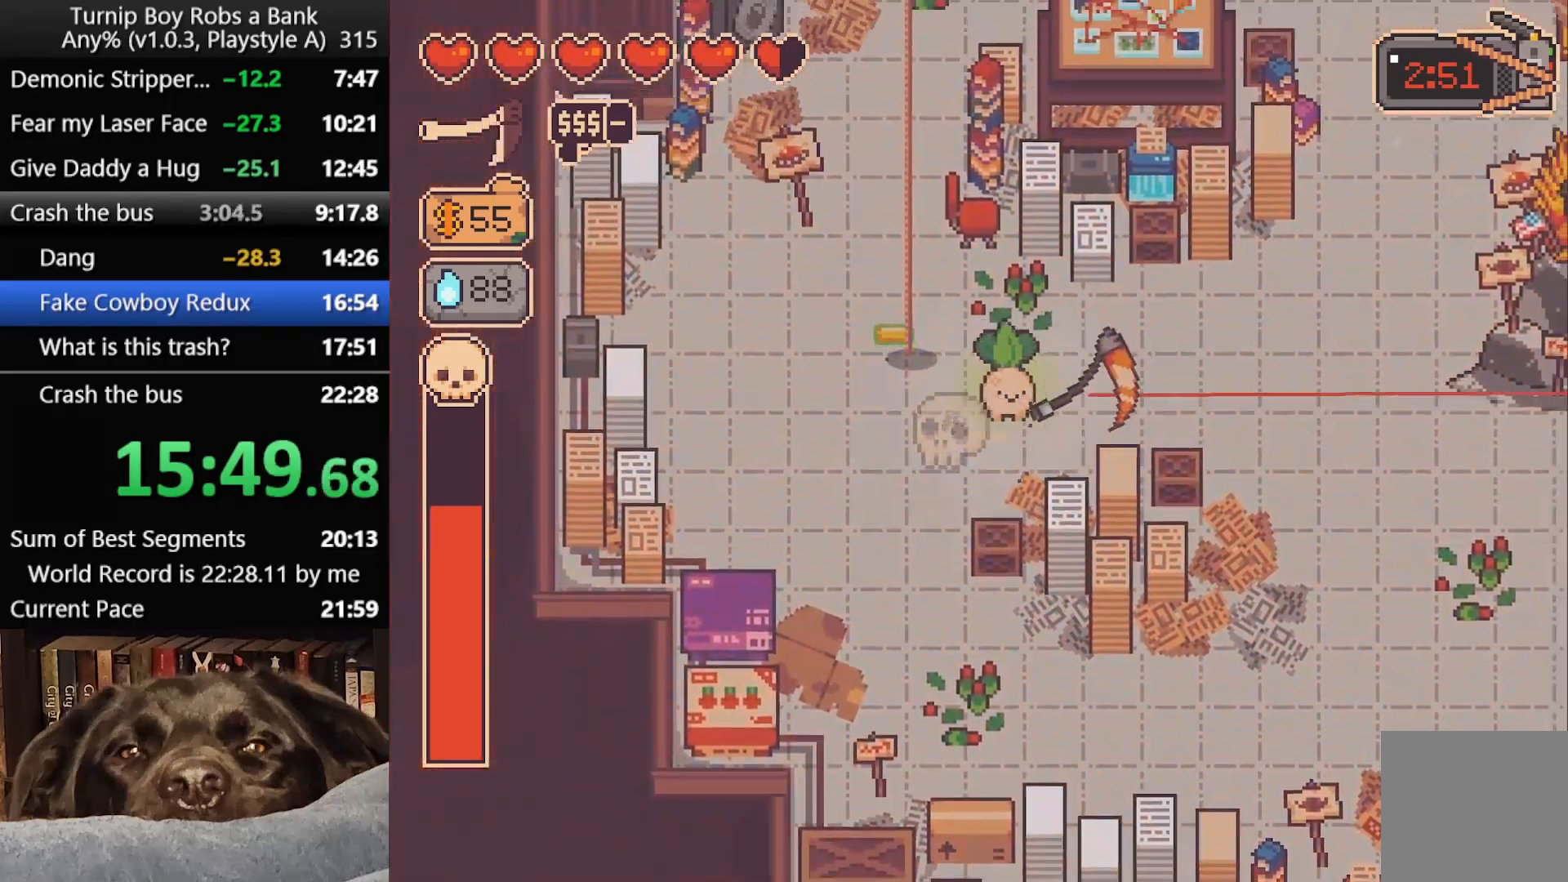
{"buttons": [], "left_stick": "down-right", "right_stick": "center", "button_events": [[217, "B", "down"], [317, "B", "up"], [383, "B", "down"], [483, "B", "up"]]}
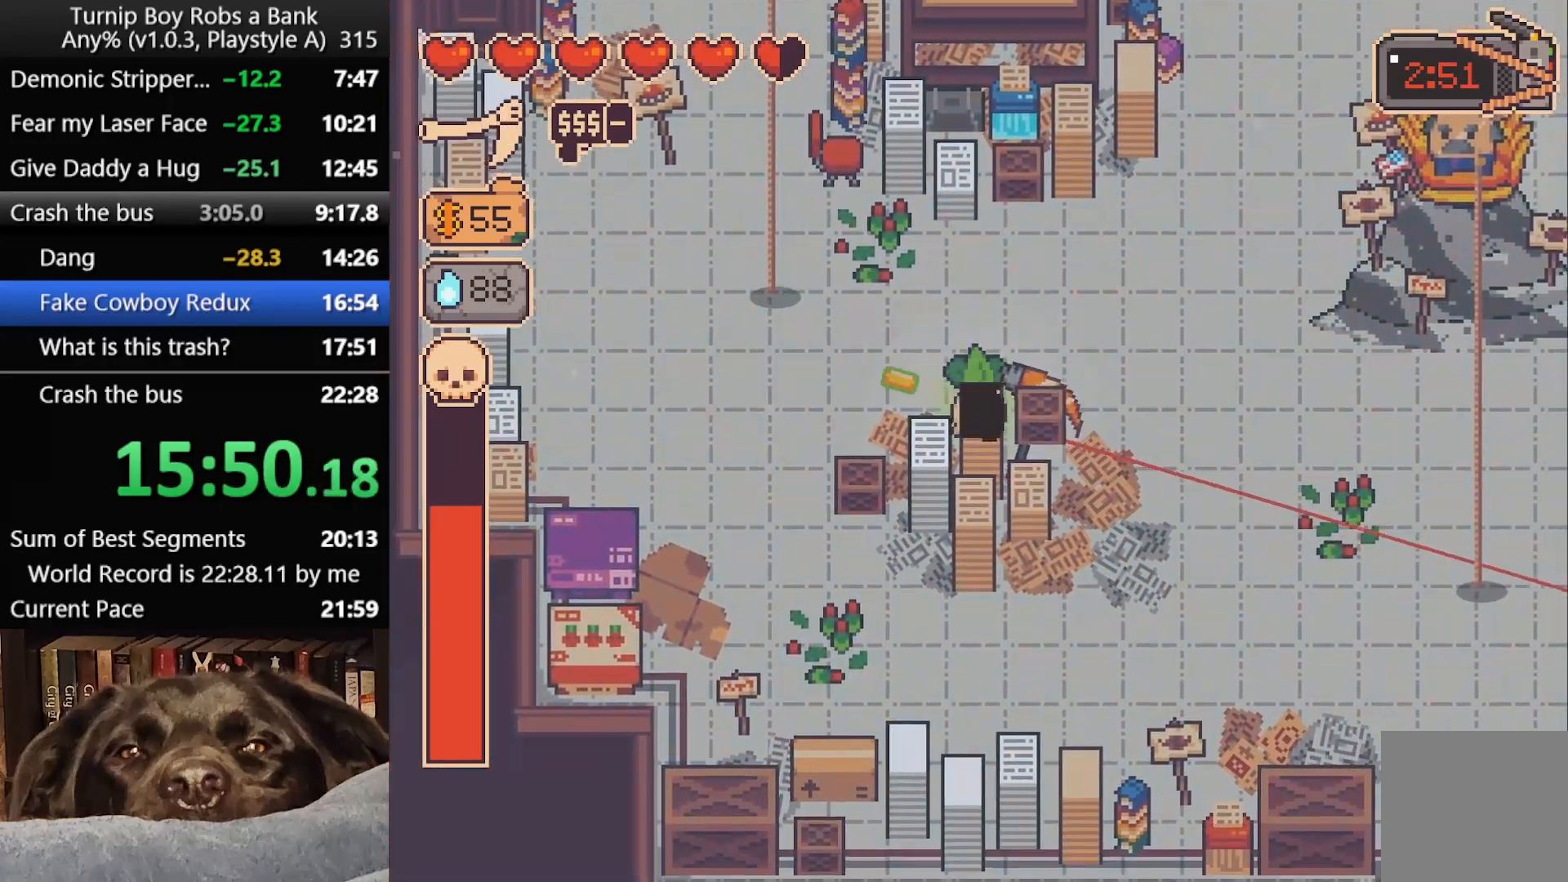
{"buttons": ["B"], "left_stick": "down-right", "right_stick": "center", "button_events": [[483, "B", "down"]]}
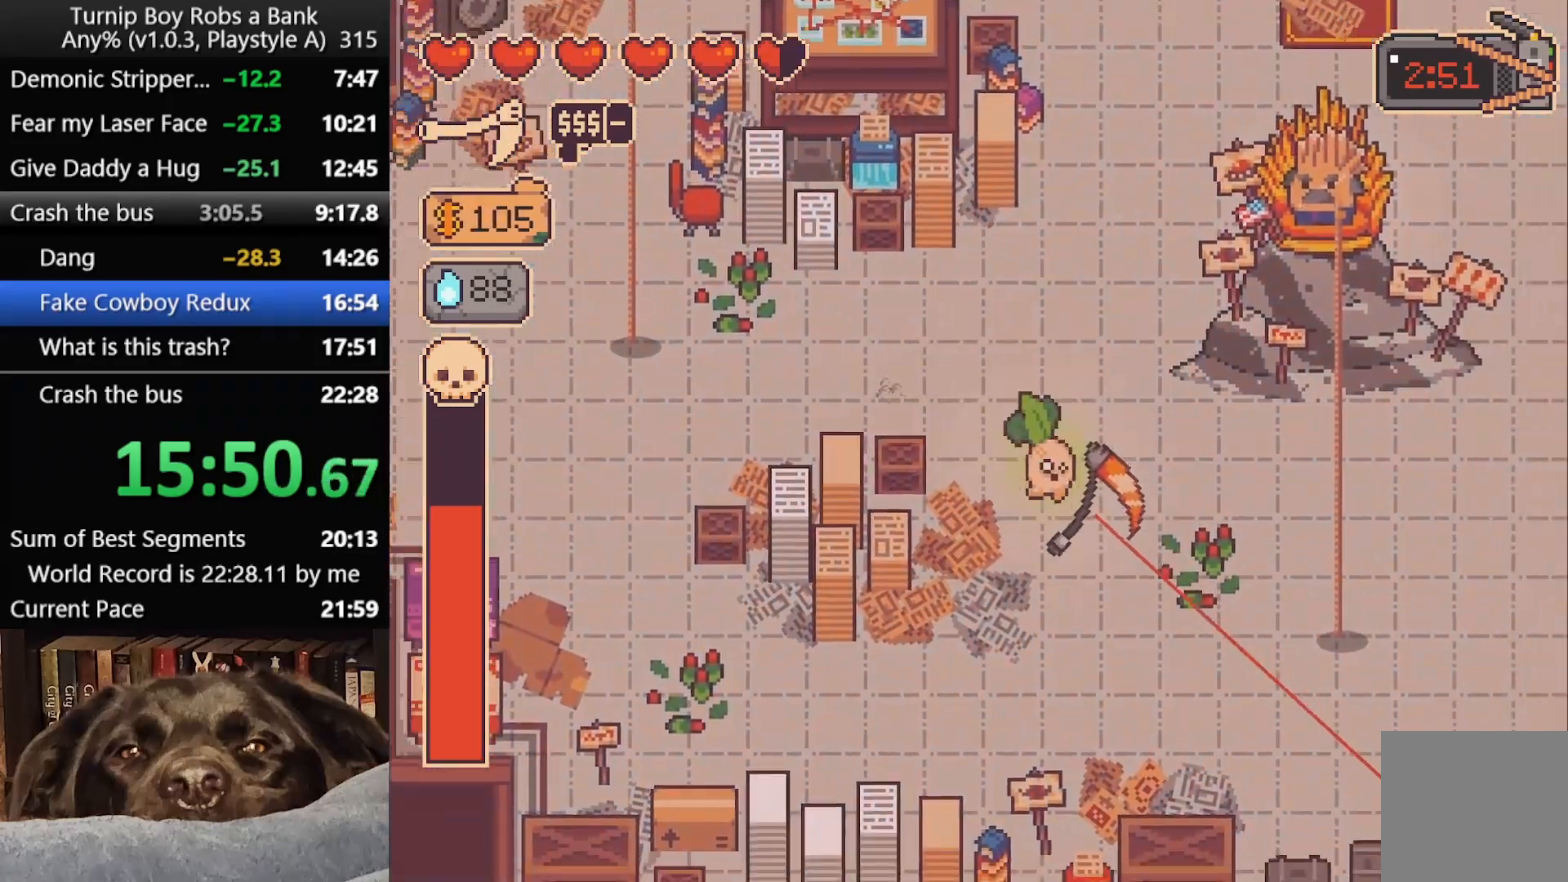
{"buttons": [], "left_stick": "up-right", "right_stick": "up-right", "button_events": [[67, "B", "up"], [133, "B", "down"], [250, "B", "up"]]}
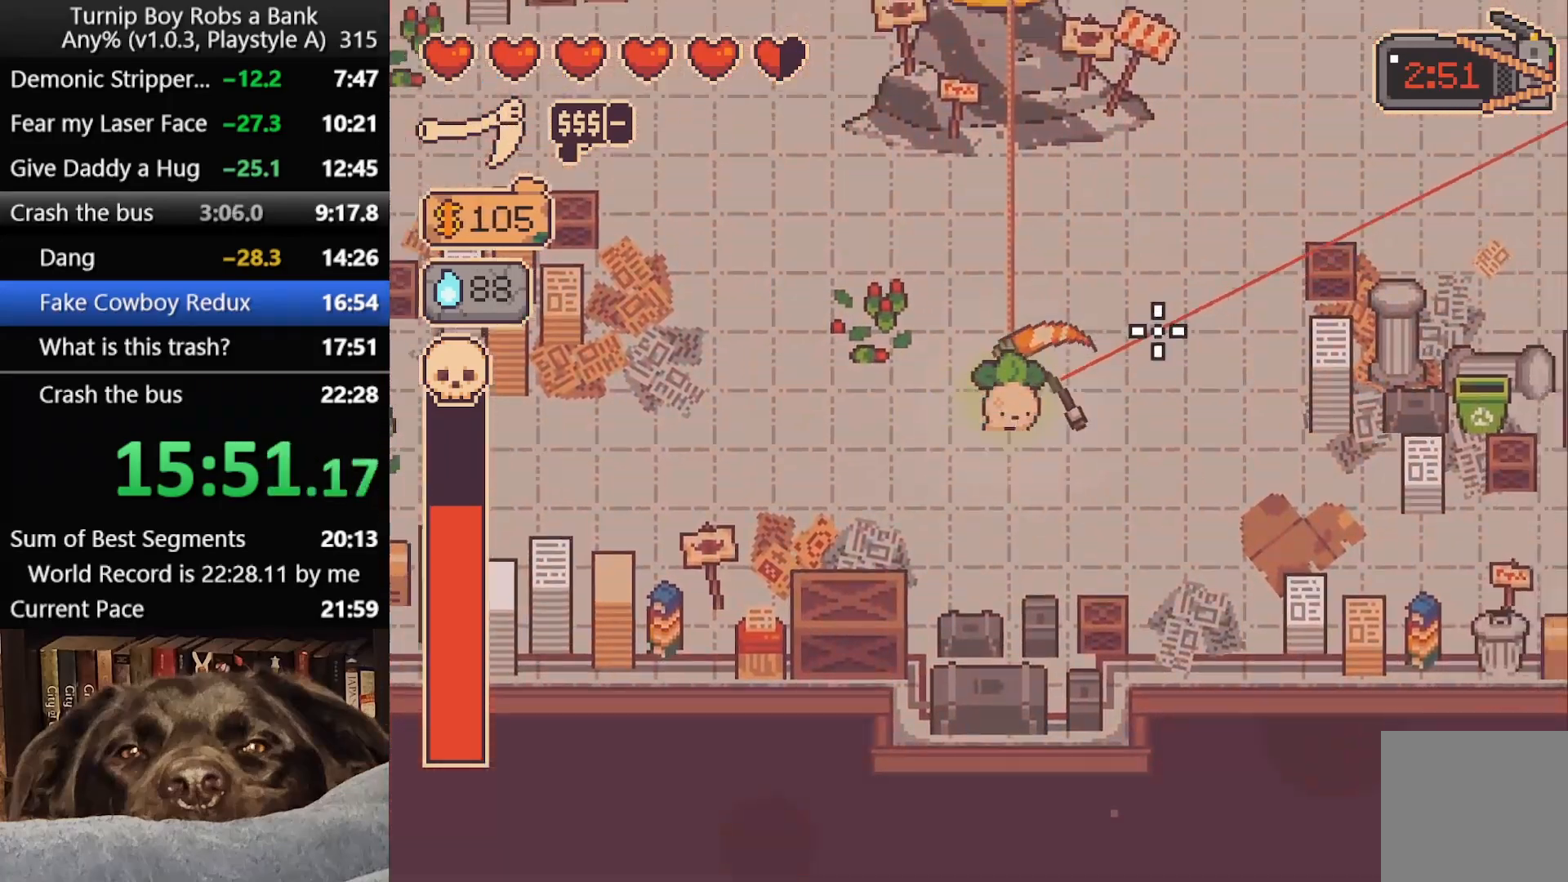
{"buttons": [], "left_stick": "right", "right_stick": "up-right", "button_events": []}
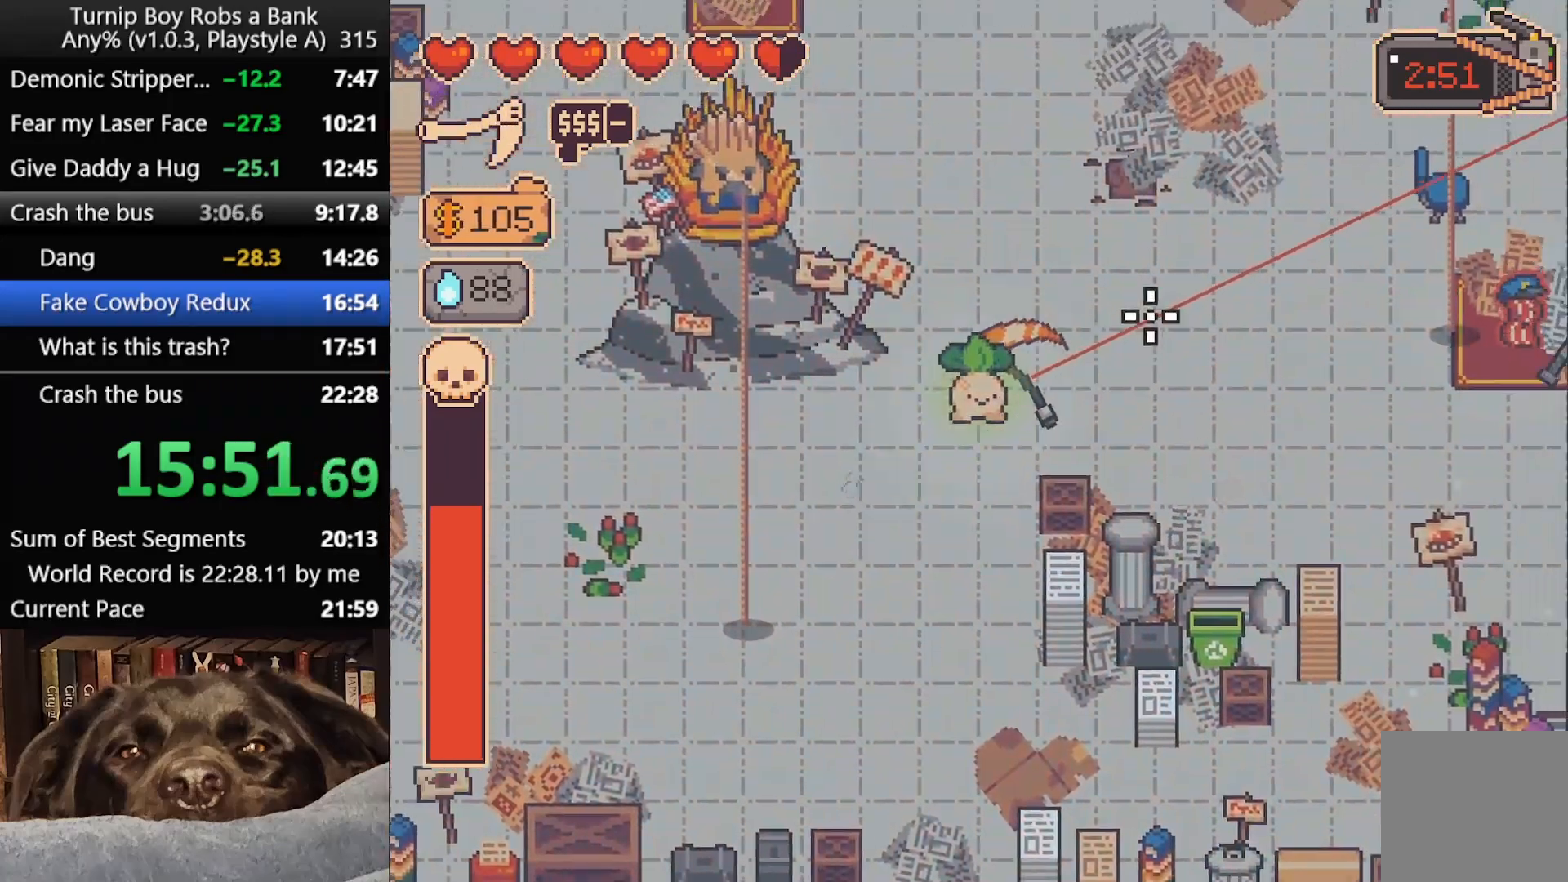
{"buttons": ["R2"], "left_stick": "right", "right_stick": "right", "button_events": [[500, "R2", "down"]]}
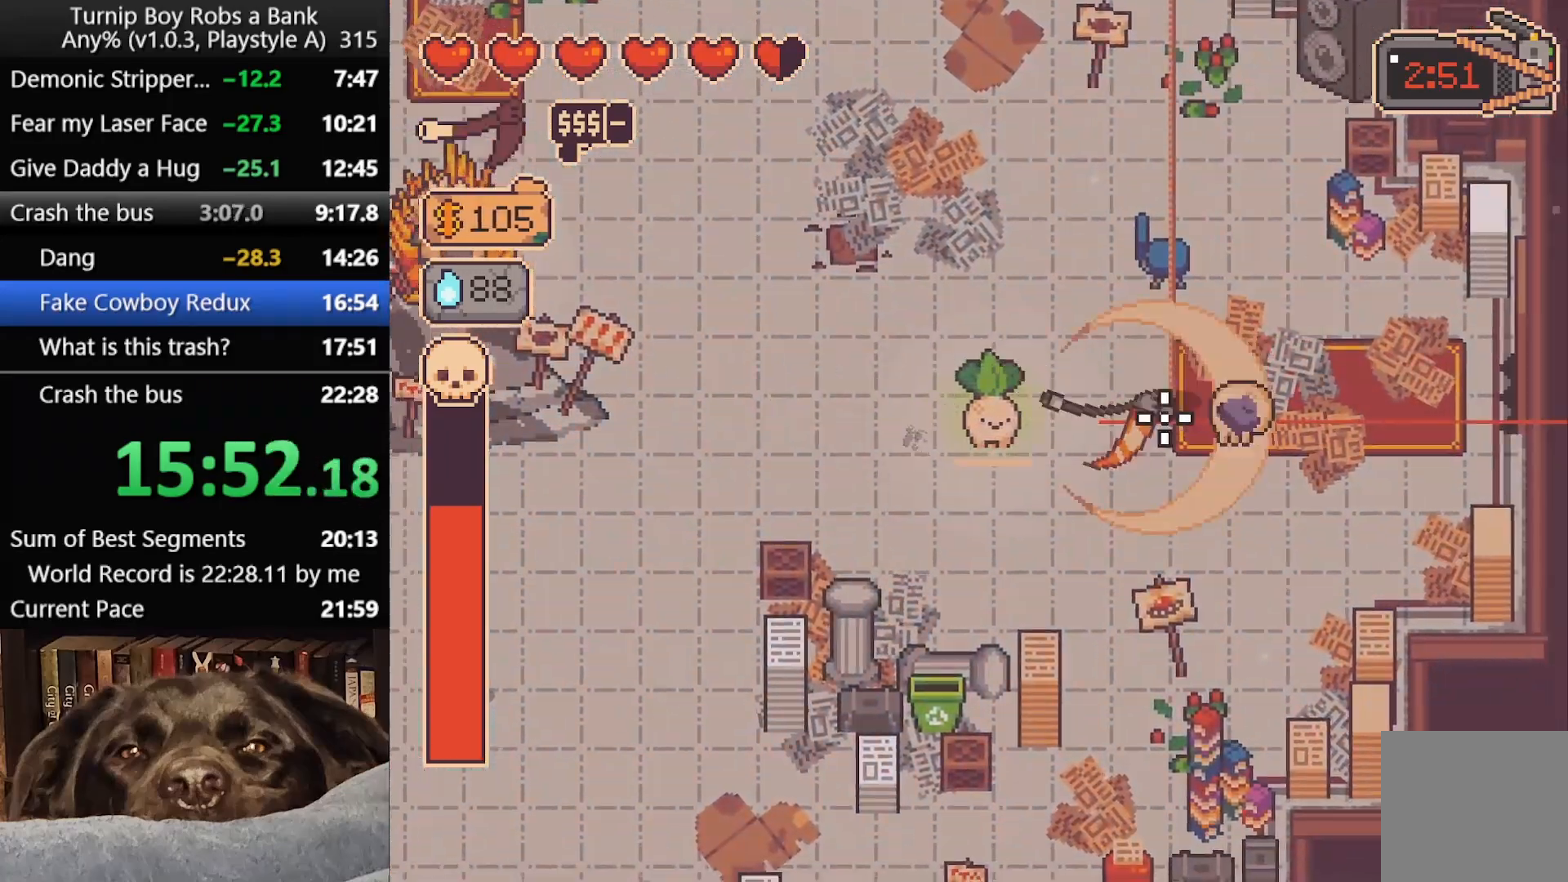
{"buttons": [], "left_stick": "left", "right_stick": "center", "button_events": [[183, "R2", "up"]]}
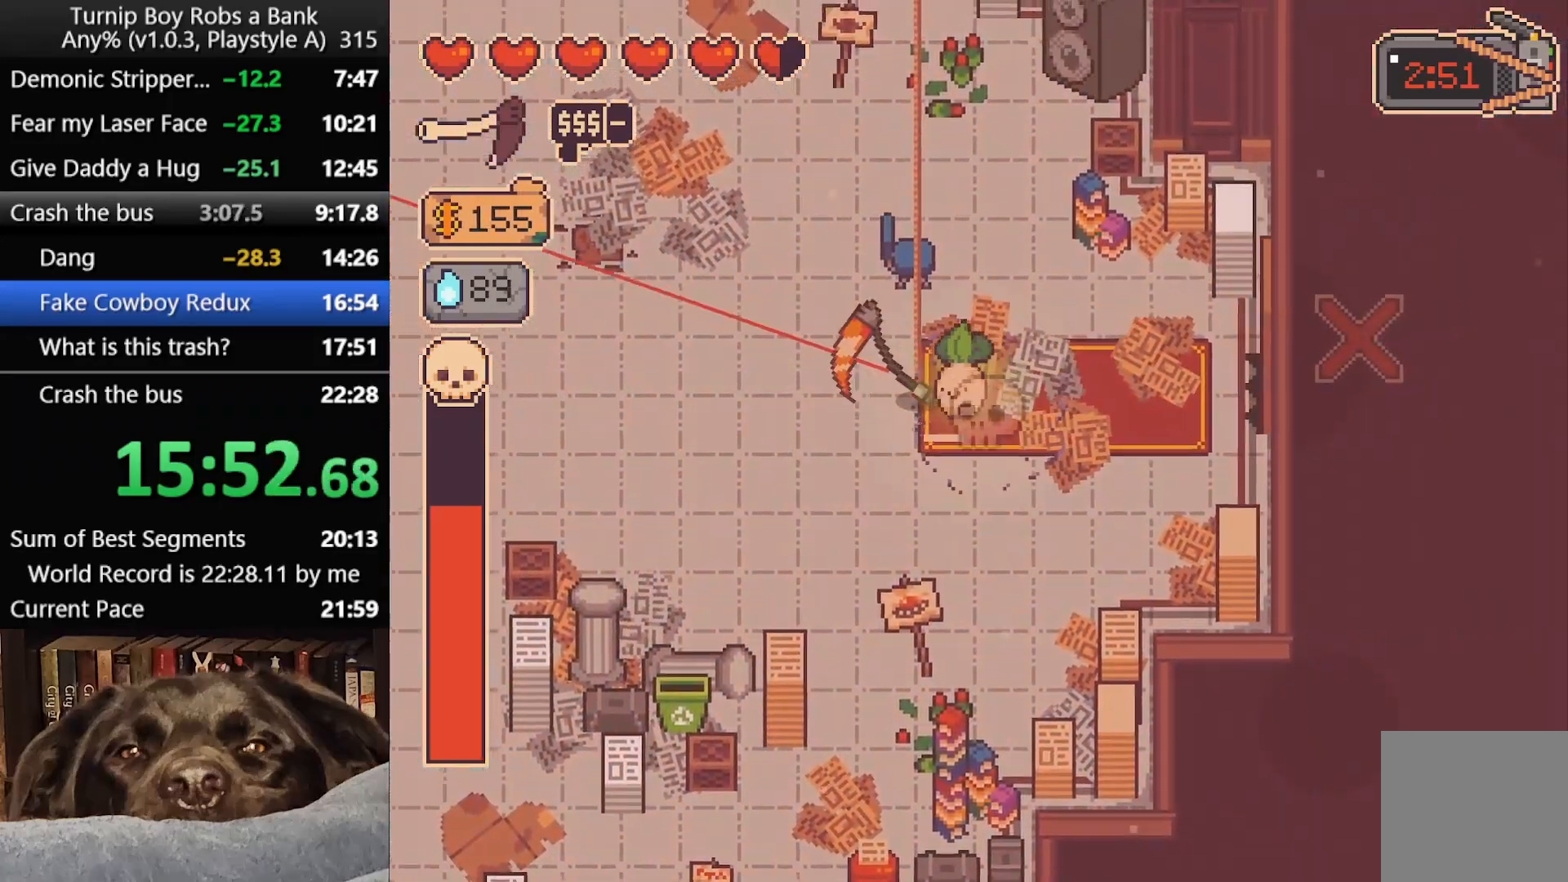
{"buttons": [], "left_stick": "left", "right_stick": "up-right", "button_events": []}